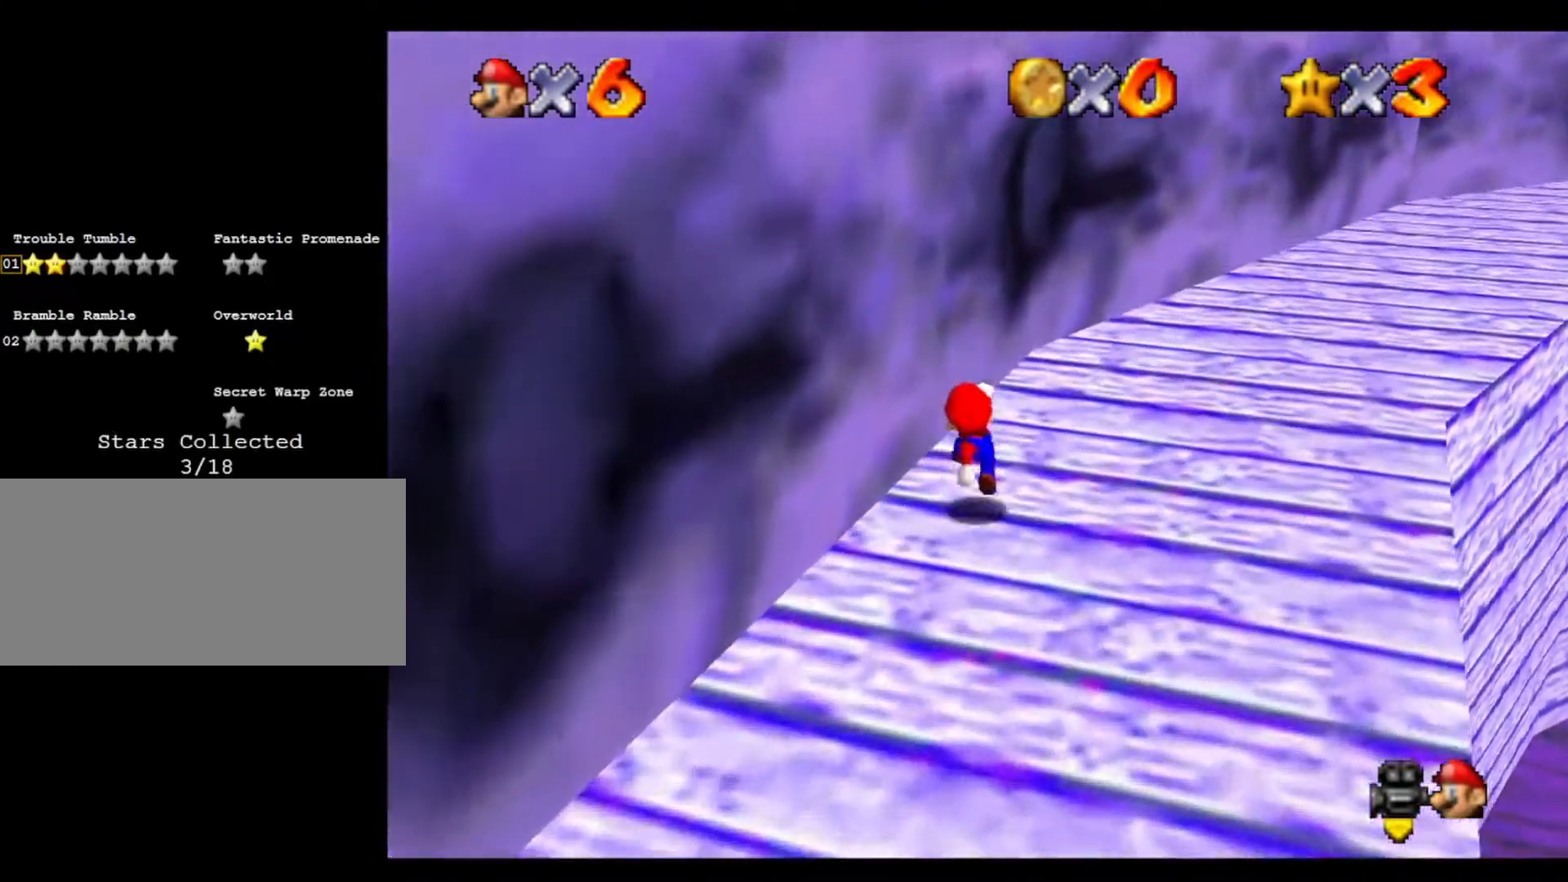
Gameplay with a controller (Nintendo layout); each line is a JSON object with the inputs held at the frame after it. "events" lists button and stick changes between this image and that frame as [ms after this image, input, new state], when the widget could be followed in between. Not read: A B L3 R3 Z.
{"buttons": [], "left_stick": "left", "events": [[100, "left_stick", "up-right"], [400, "left_stick", "down"], [500, "left_stick", "left"]]}
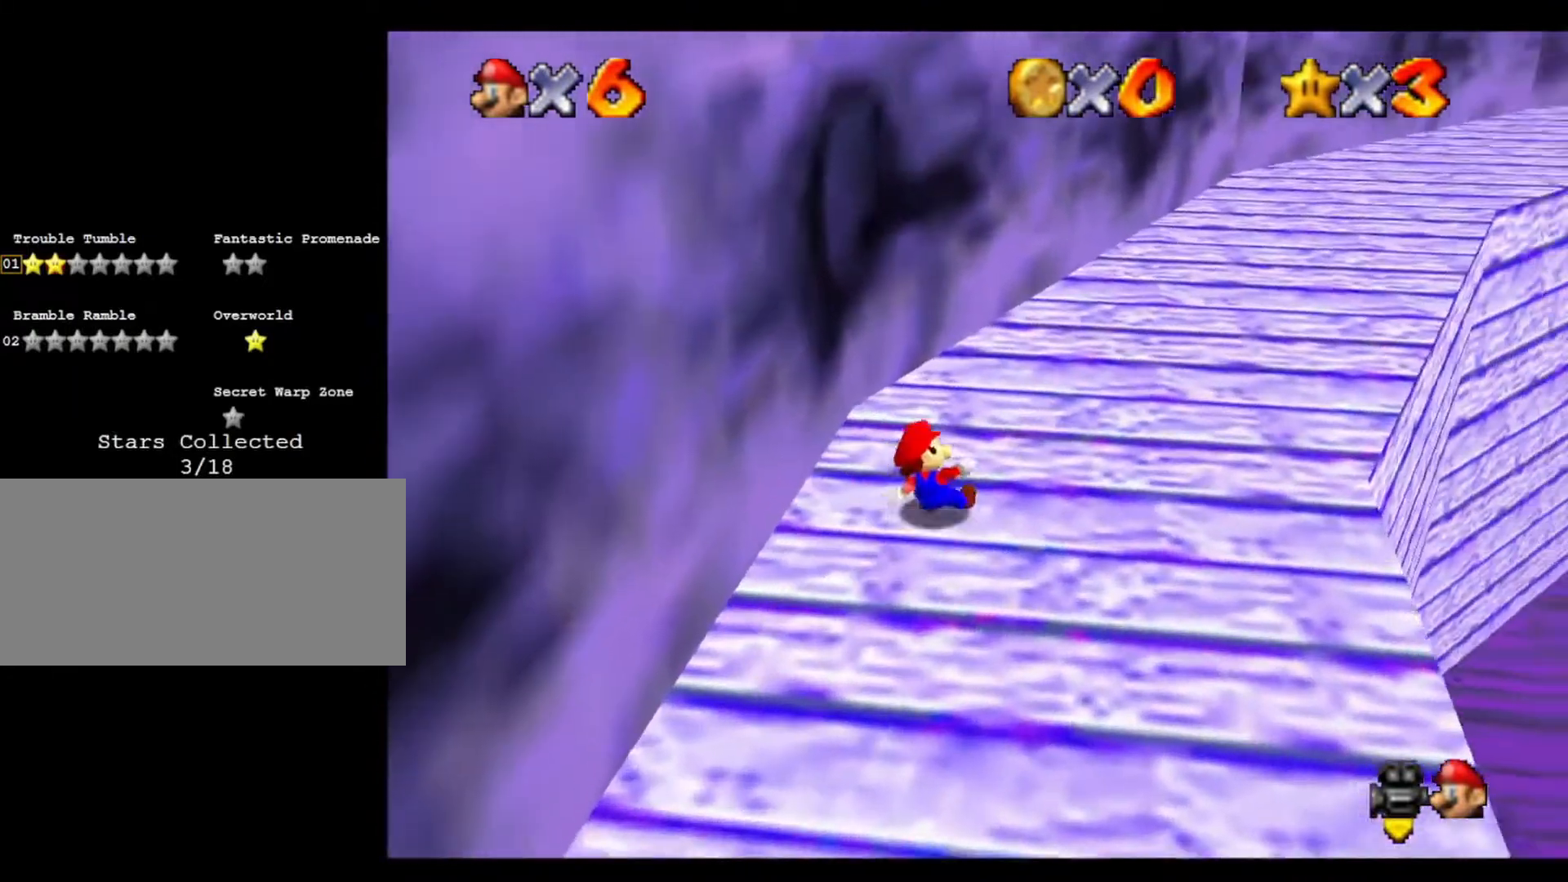
{"buttons": [], "left_stick": "up-left", "events": [[33, "left_stick", "up-left"]]}
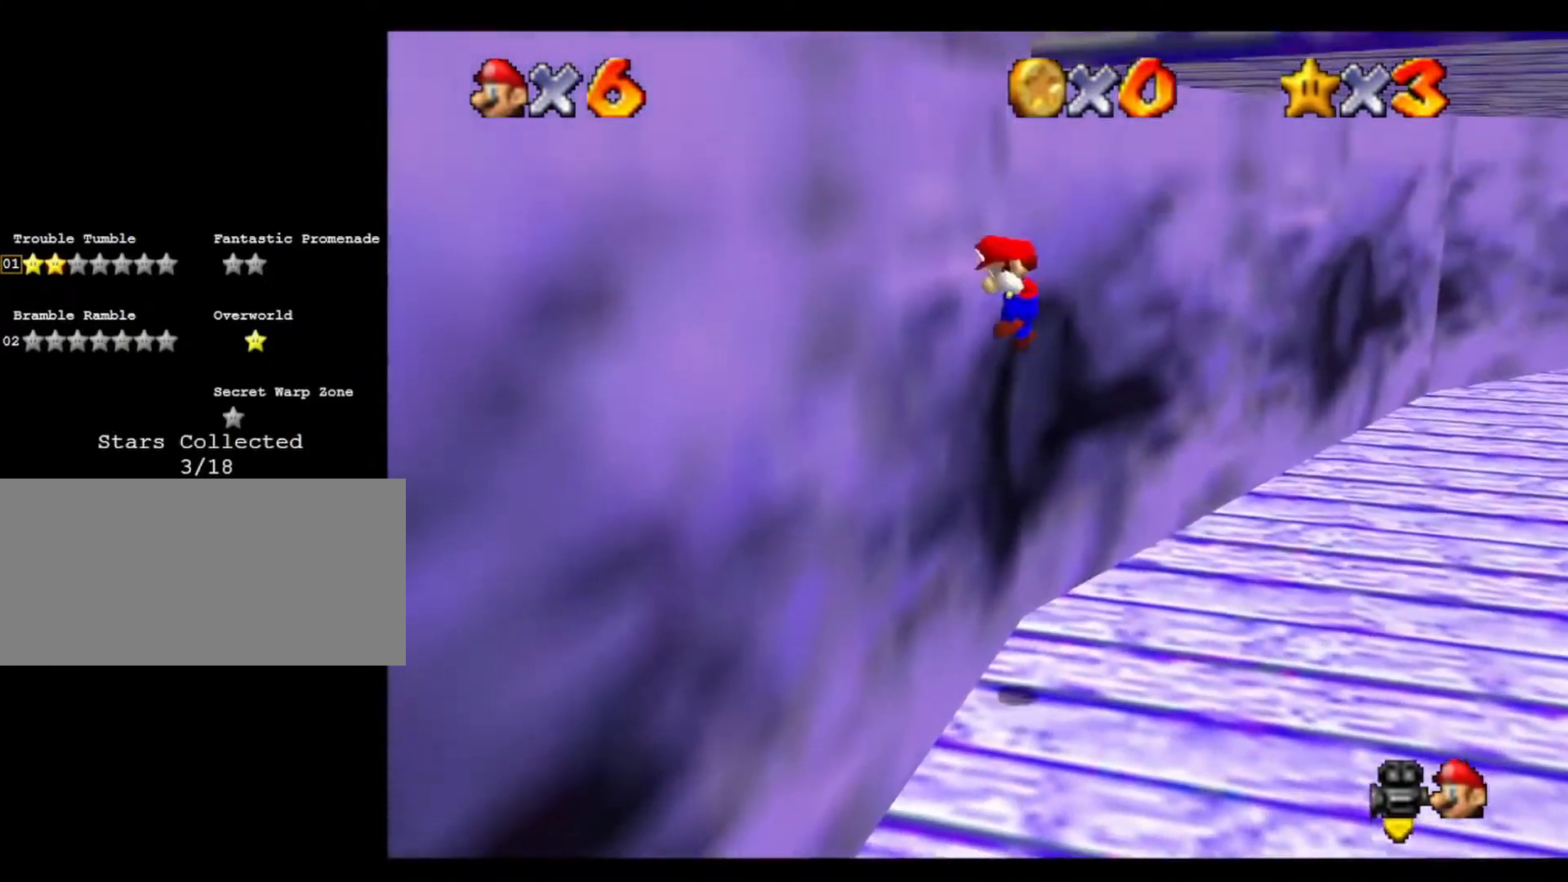
{"buttons": [], "left_stick": "up", "events": [[33, "left_stick", "up"]]}
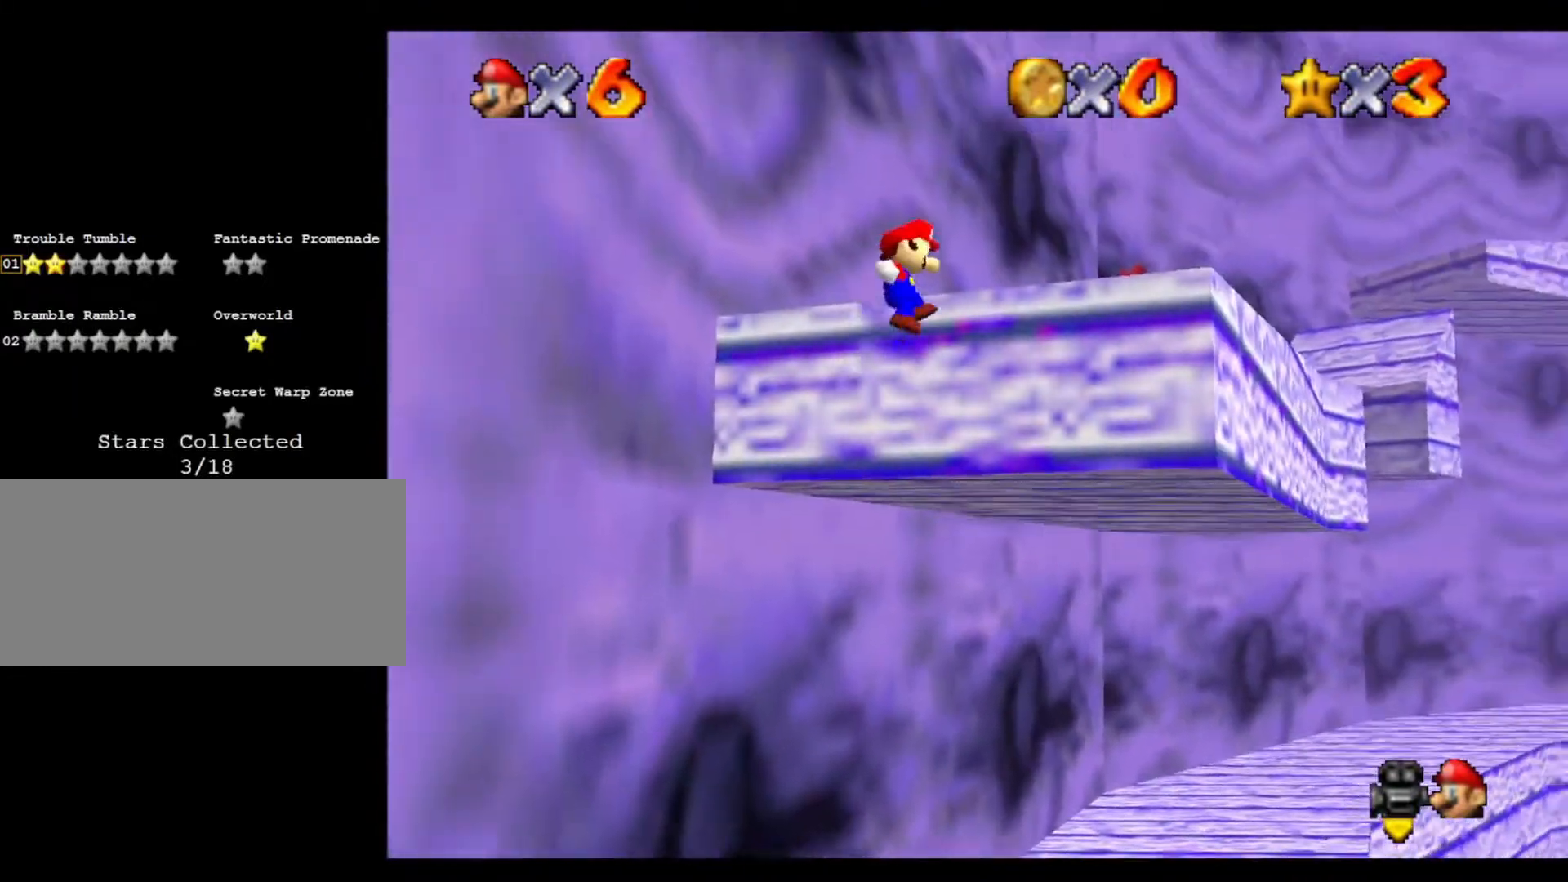
{"buttons": [], "left_stick": "up", "events": []}
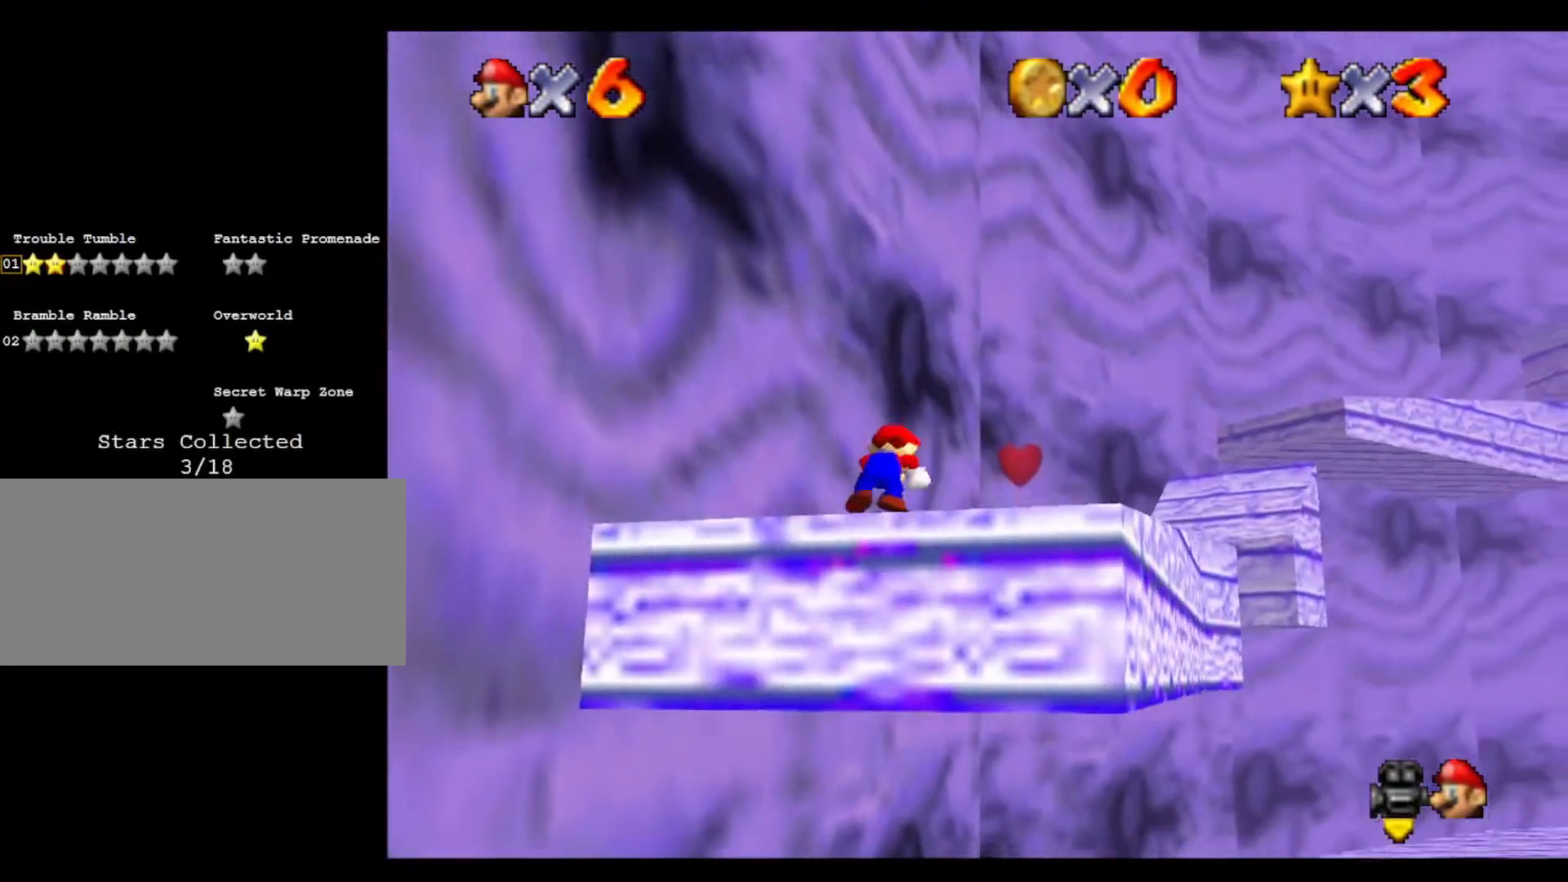
{"buttons": [], "left_stick": "up", "events": [[33, "left_stick", "up-right"], [233, "left_stick", "up"]]}
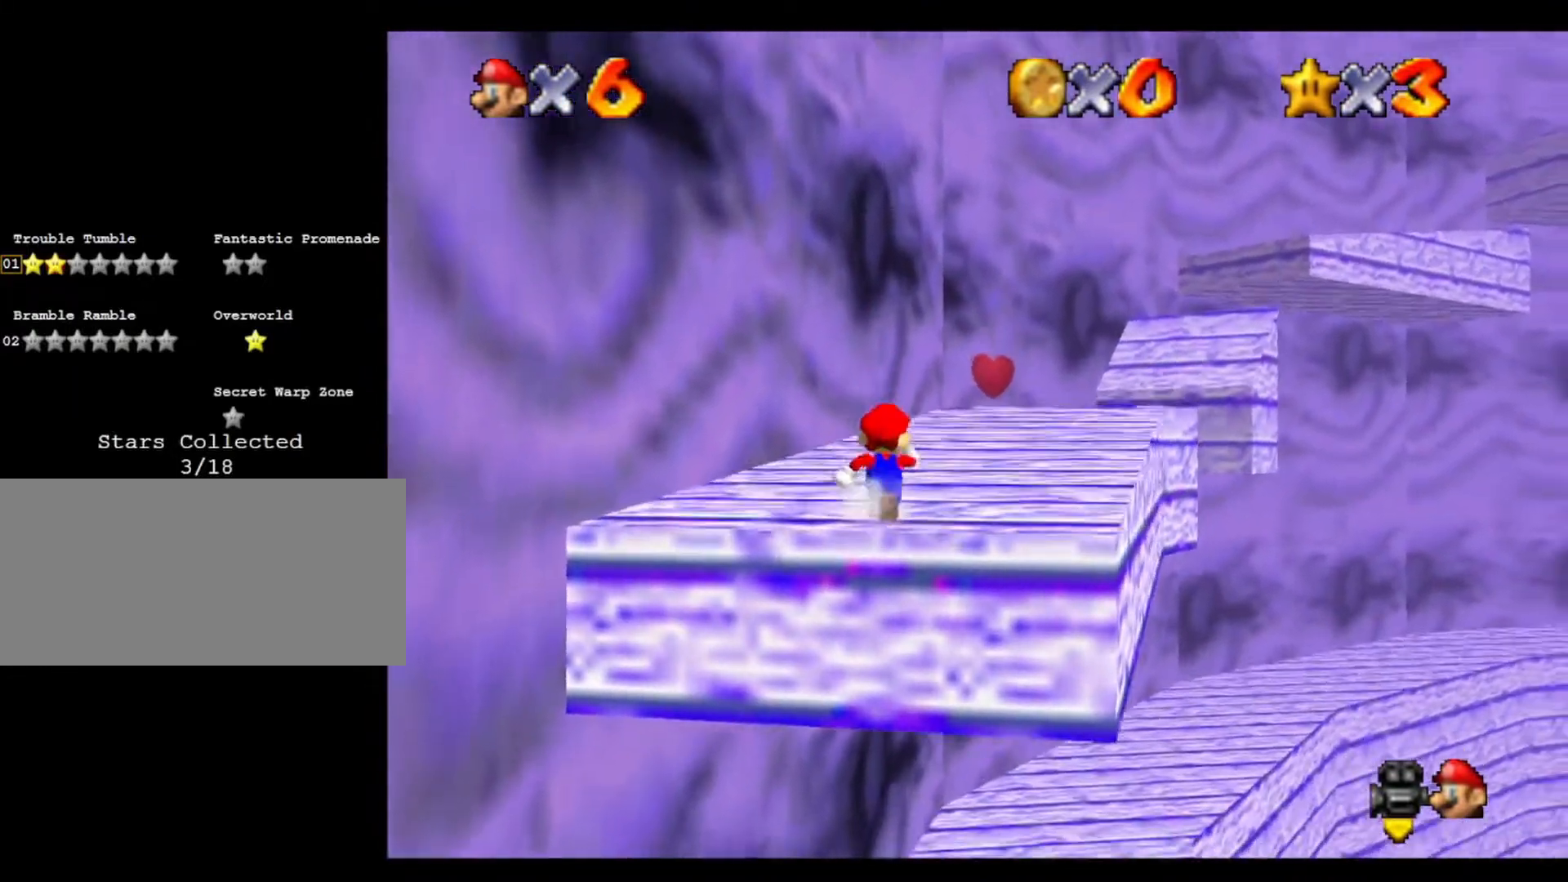
{"buttons": [], "left_stick": "up", "events": []}
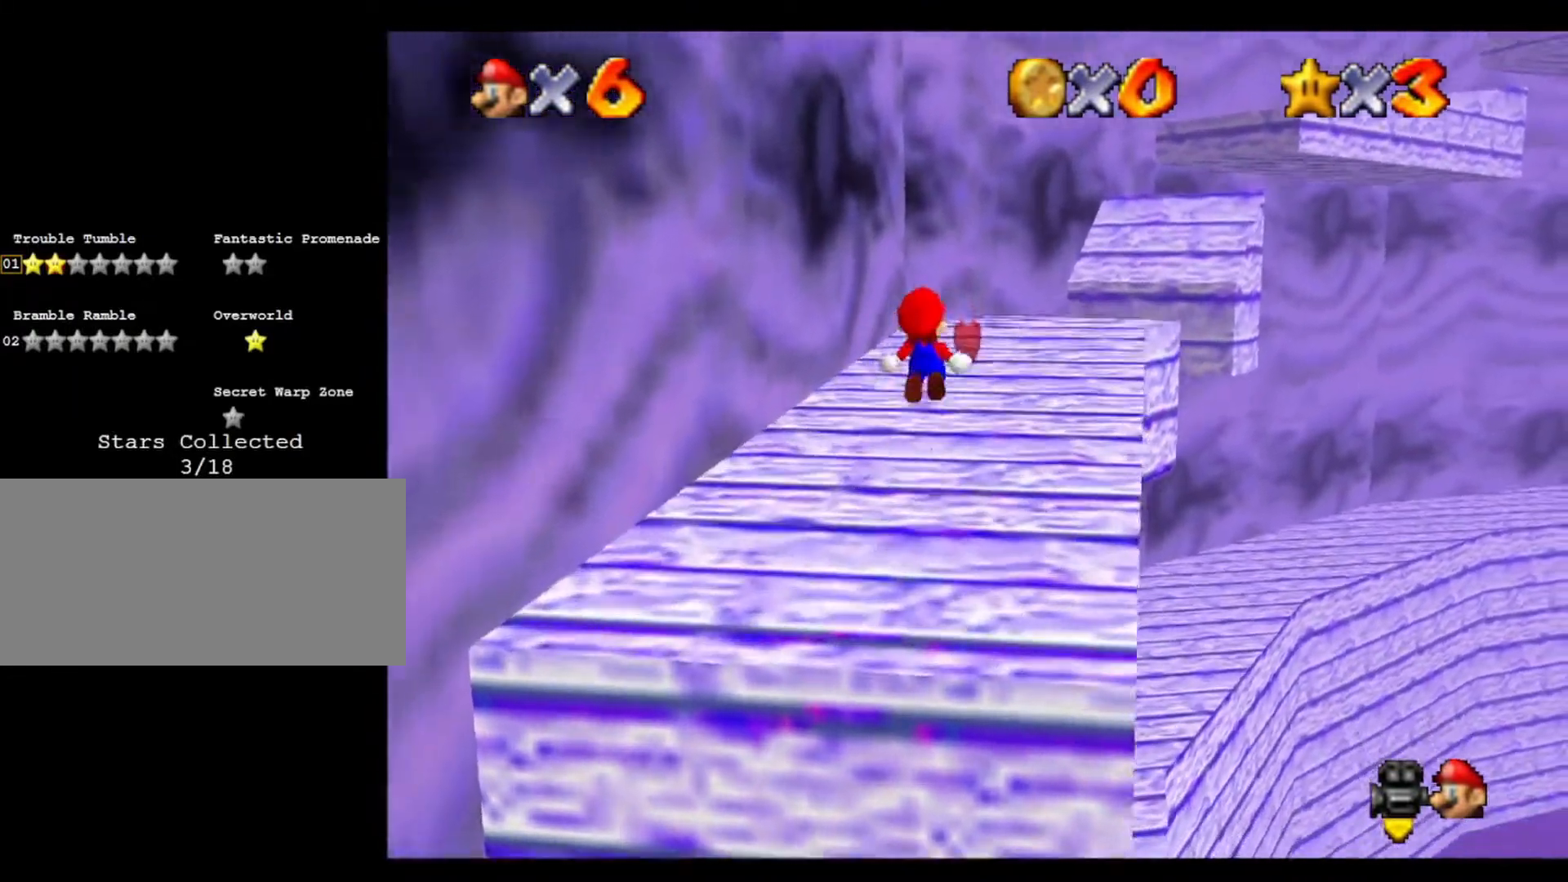
{"buttons": [], "left_stick": "up", "events": [[267, "C_LEFT", "down"], [433, "C_LEFT", "up"]]}
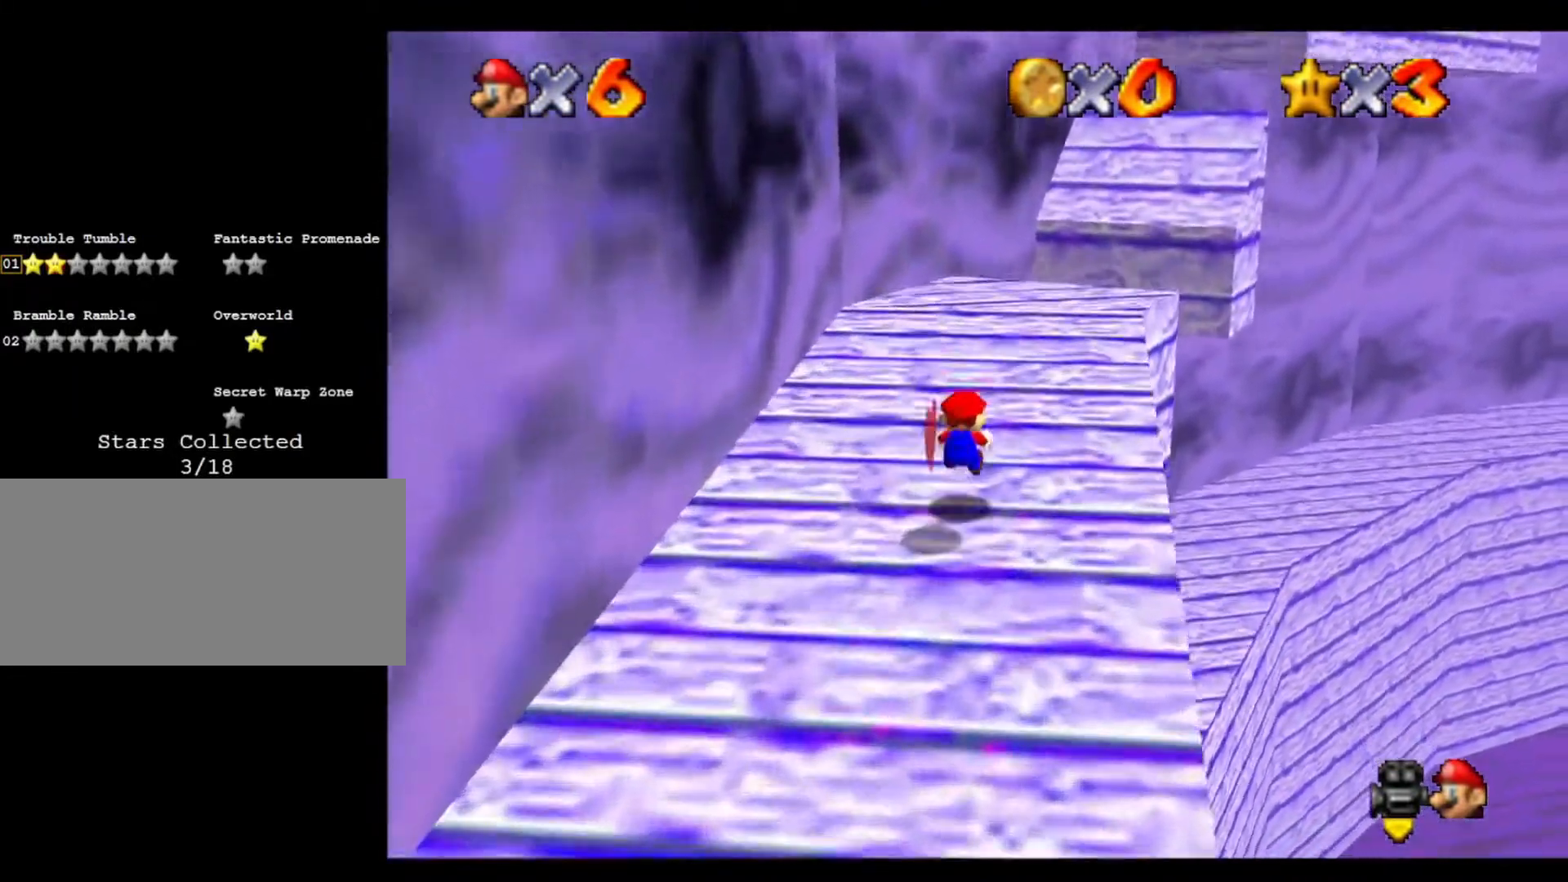
{"buttons": [], "left_stick": "up", "events": [[133, "C_LEFT", "down"], [300, "C_LEFT", "up"]]}
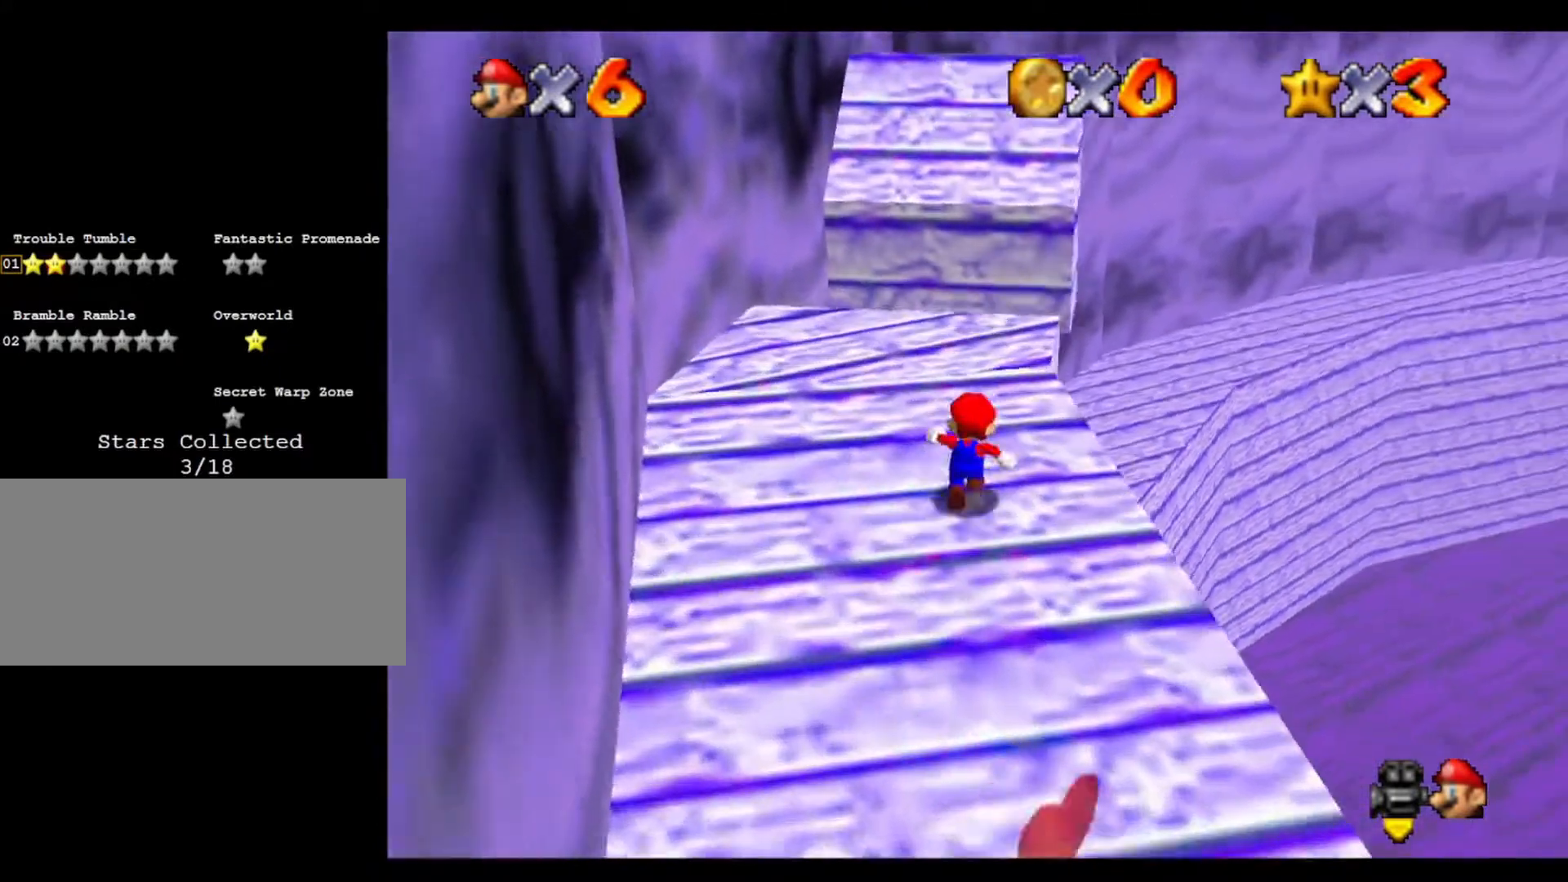
{"buttons": [], "left_stick": "up", "events": [[267, "left_stick", "up-left"], [467, "left_stick", "up"]]}
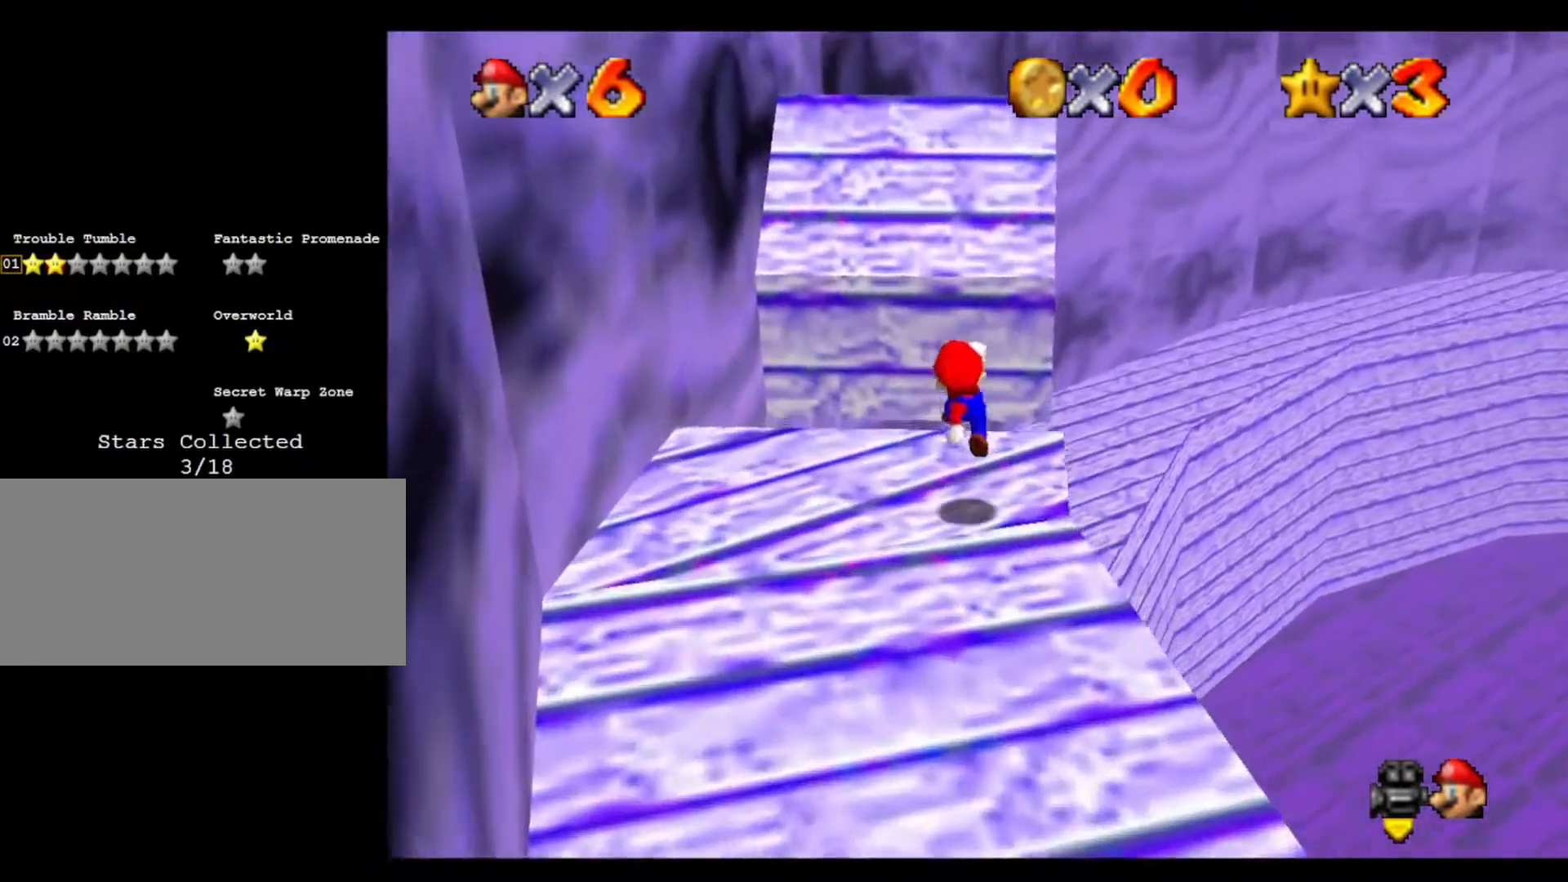
{"buttons": [], "left_stick": "up", "events": []}
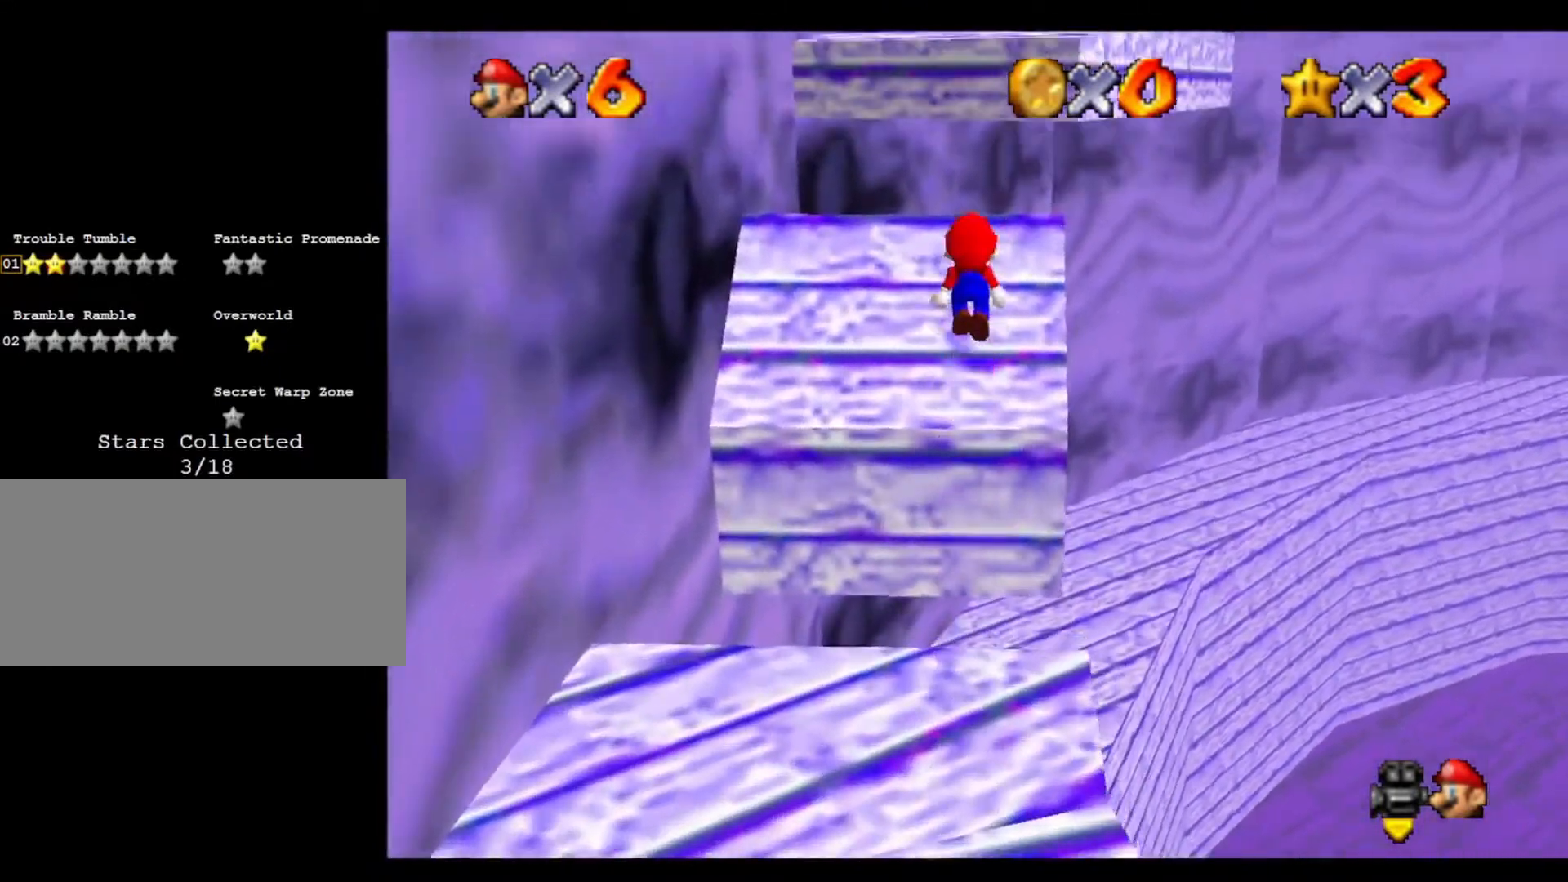
{"buttons": [], "left_stick": "up", "events": []}
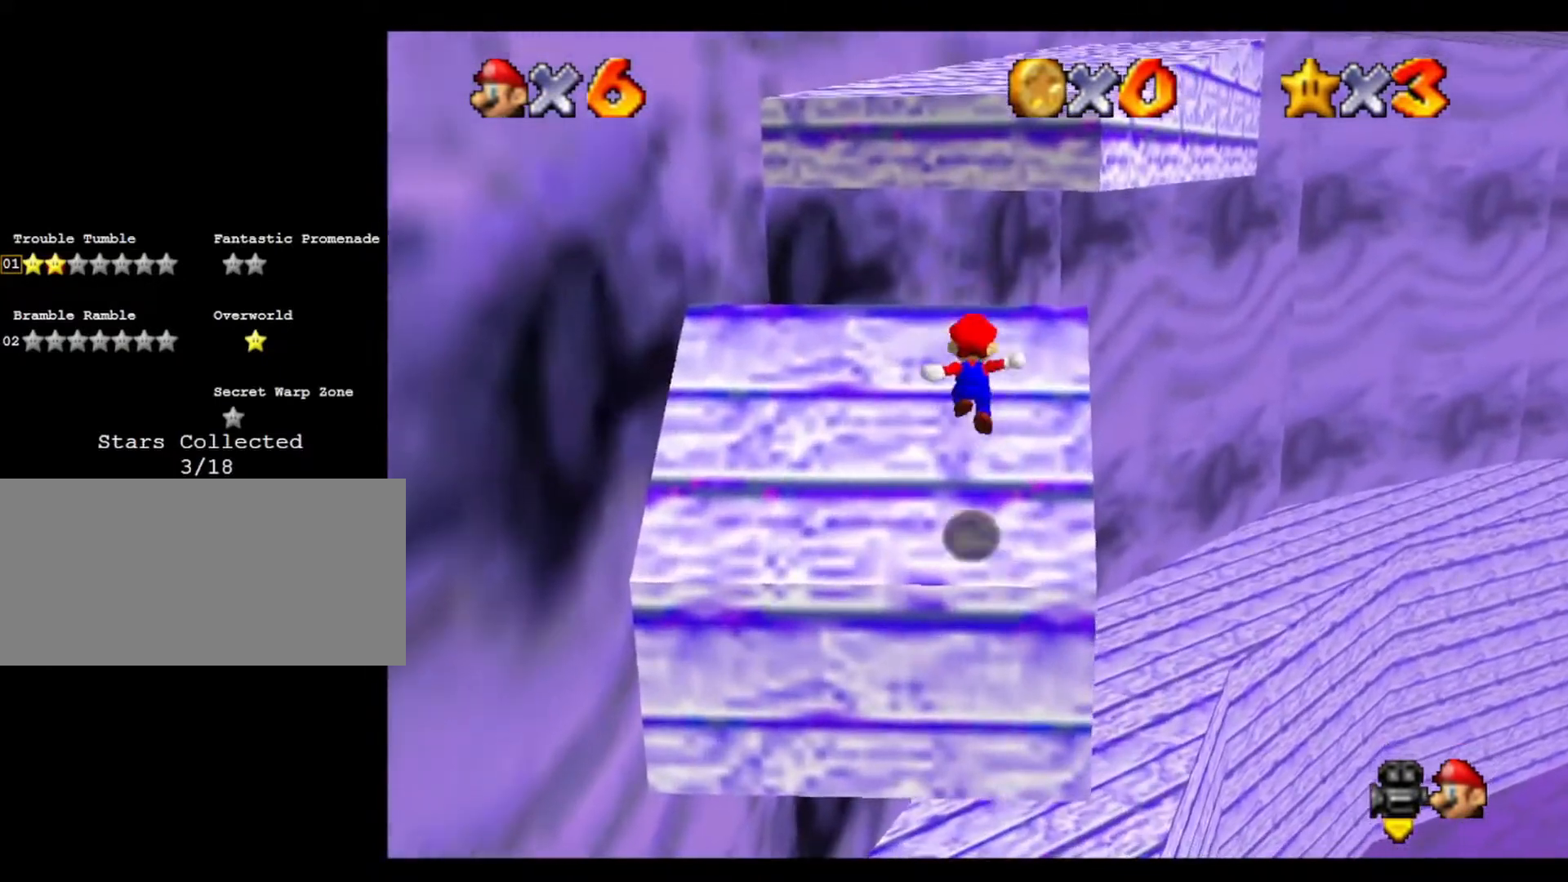
{"buttons": [], "left_stick": "up", "events": []}
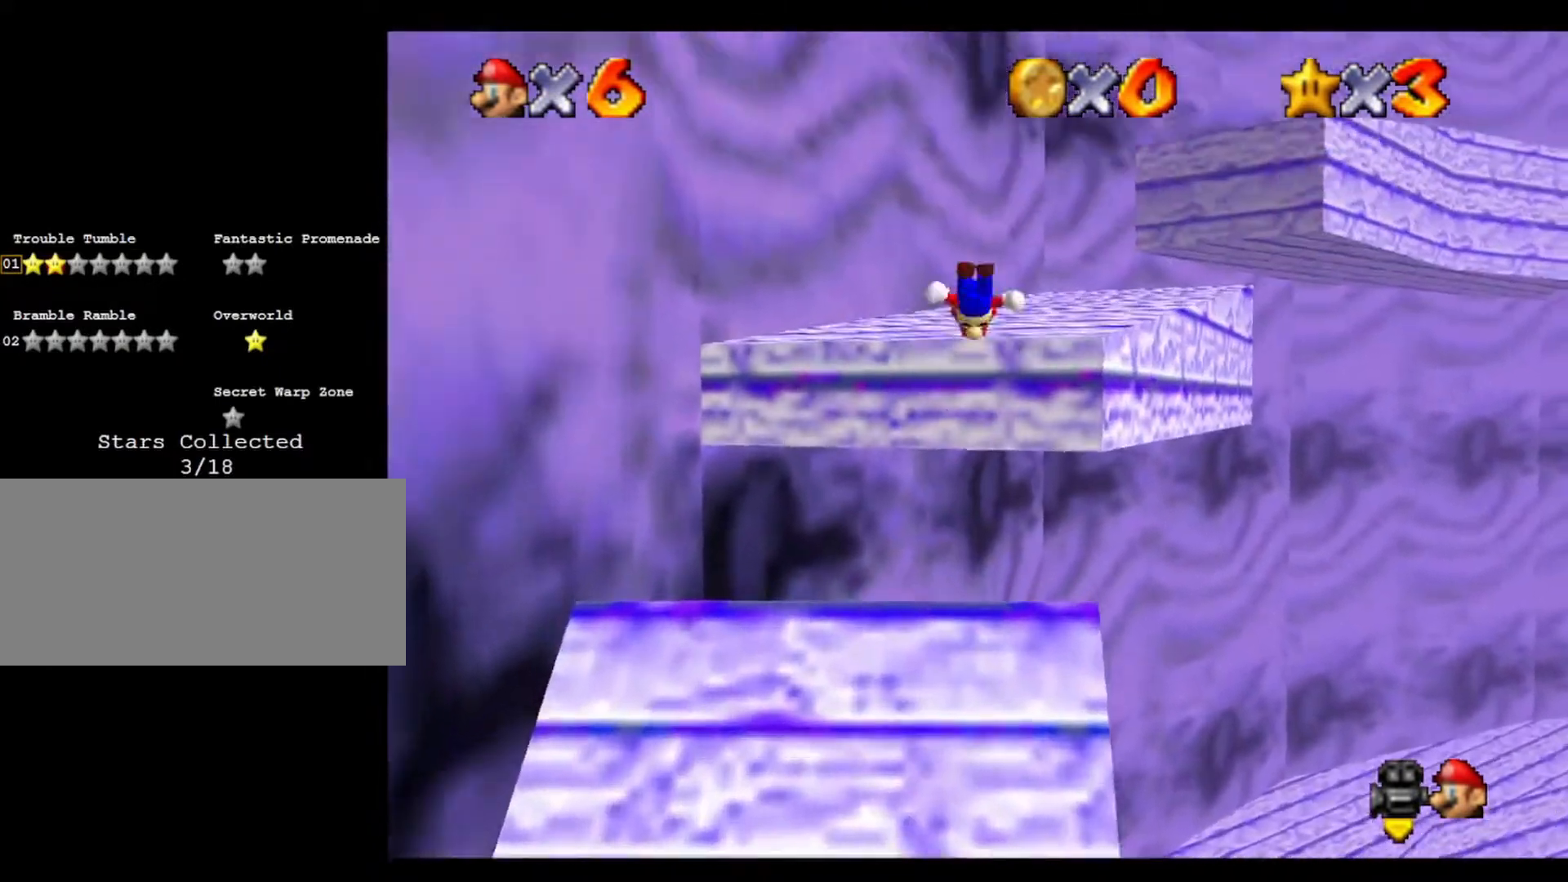
{"buttons": [], "left_stick": "up-right", "events": [[67, "left_stick", "up-right"]]}
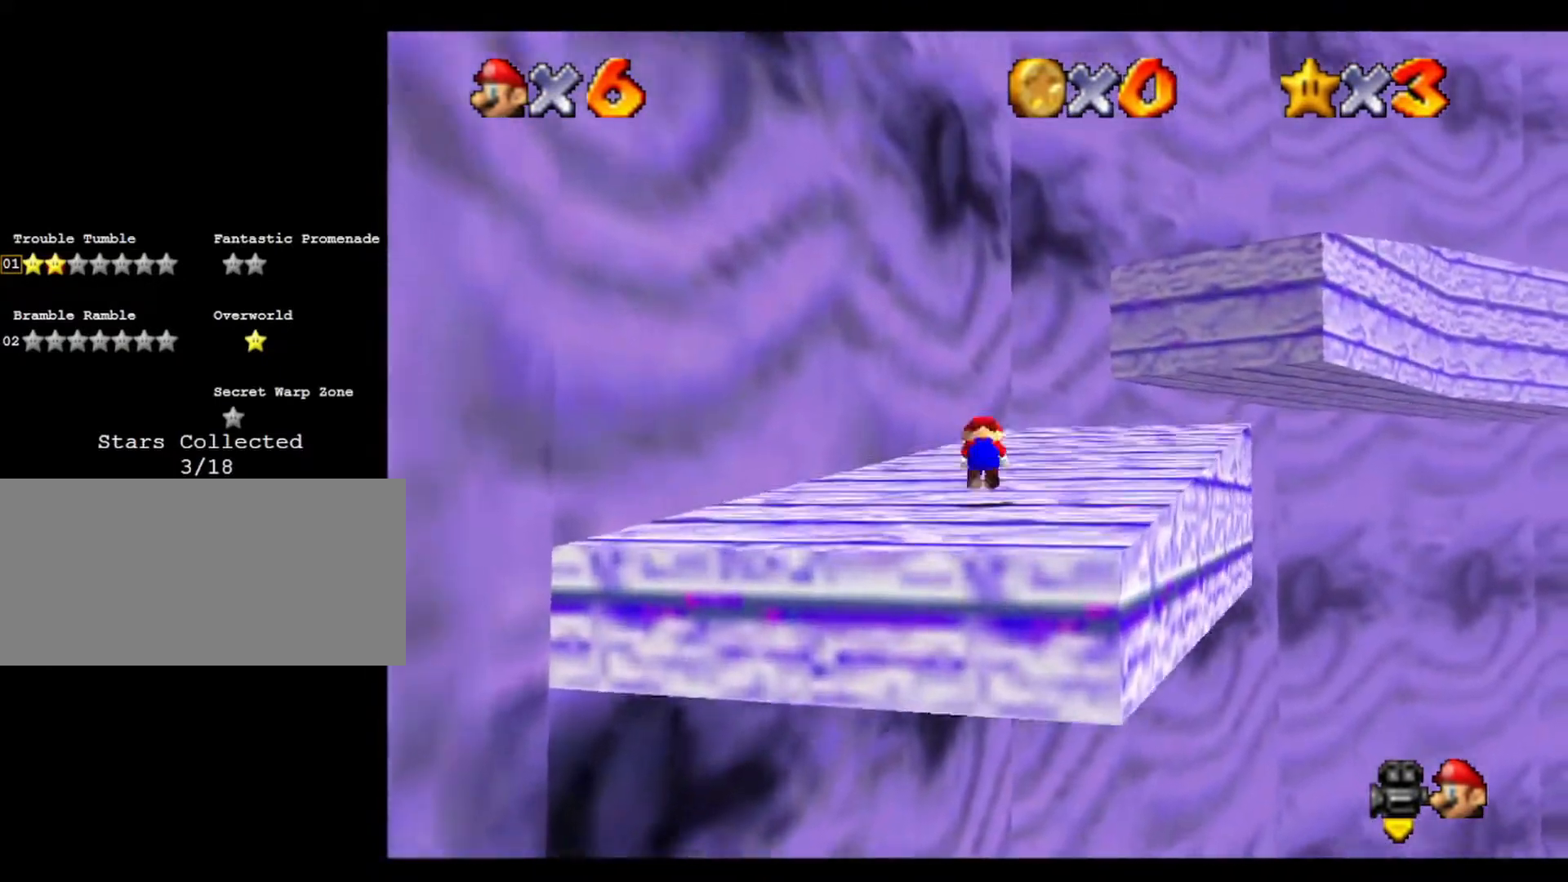
{"buttons": [], "left_stick": "up-right", "events": []}
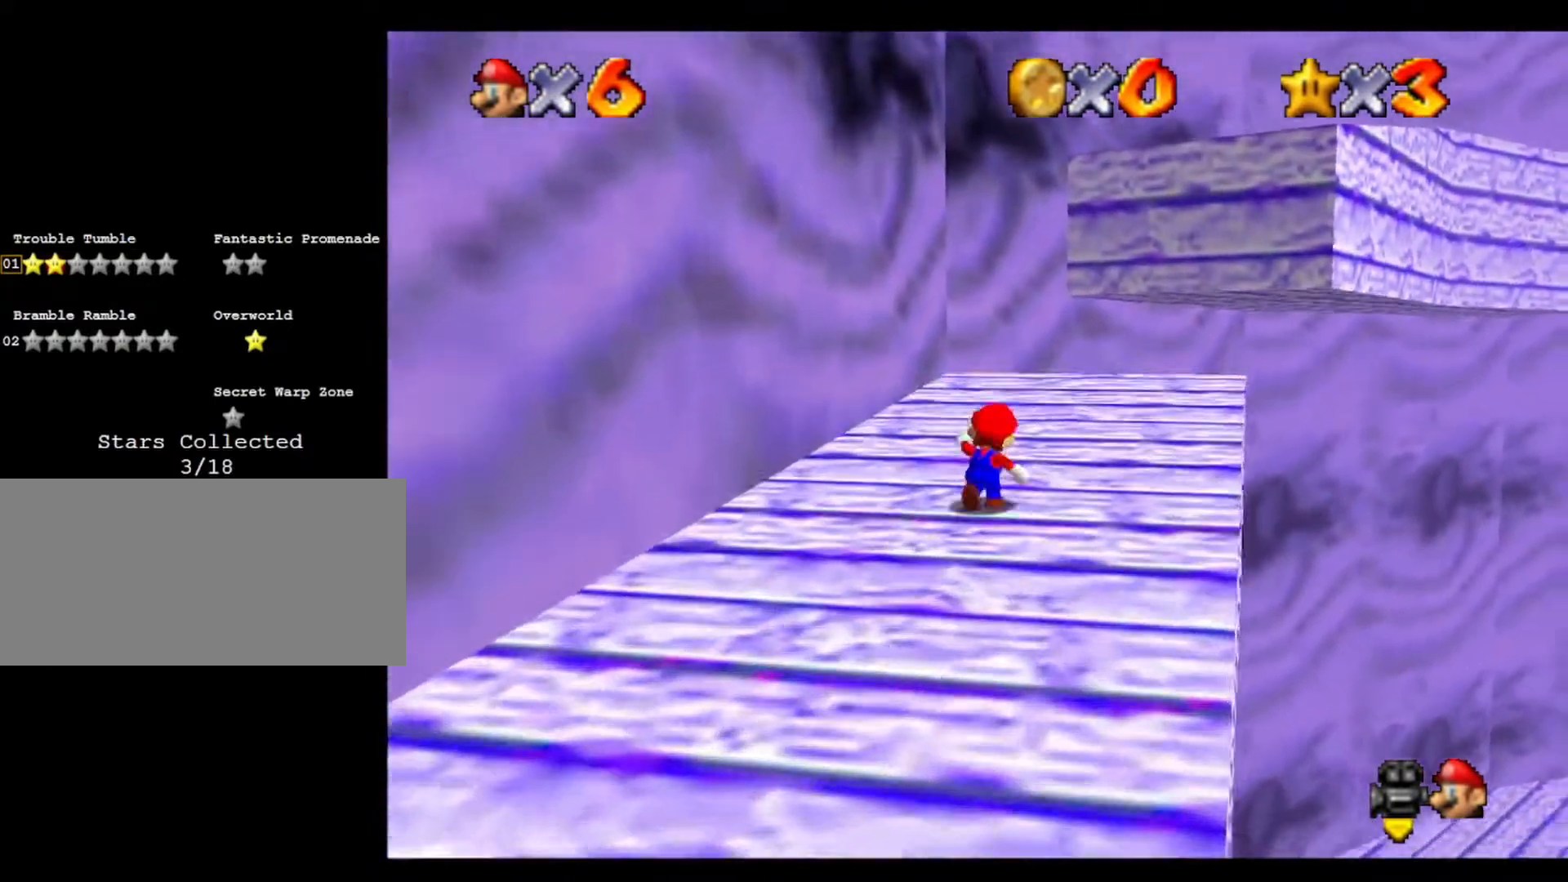
{"buttons": [], "left_stick": "up", "events": [[333, "left_stick", "up"]]}
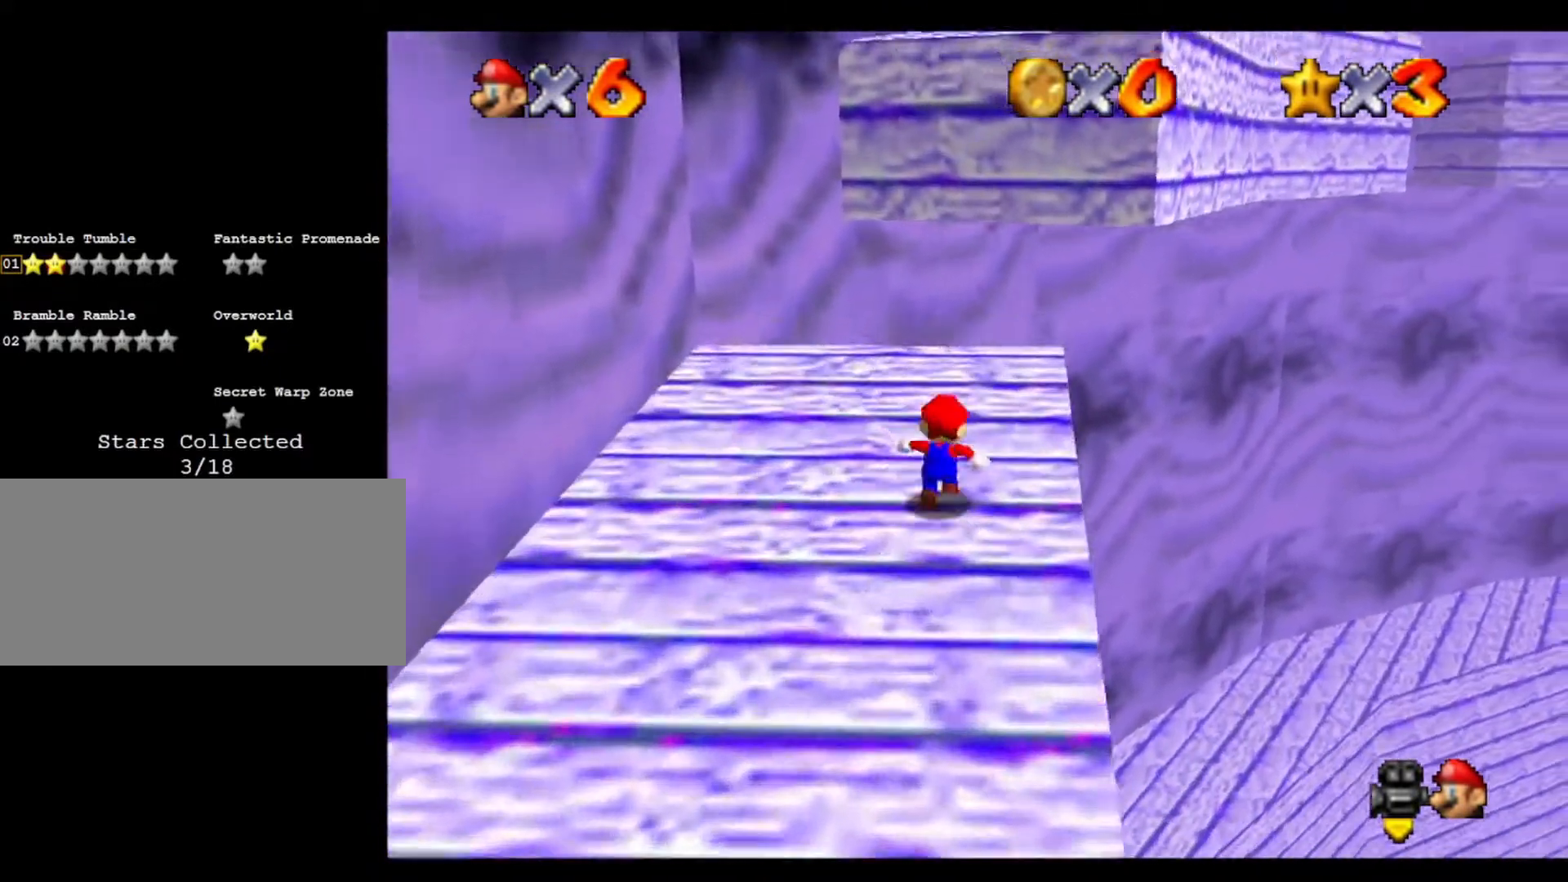
{"buttons": [], "left_stick": "up-left", "events": [[500, "left_stick", "up-left"]]}
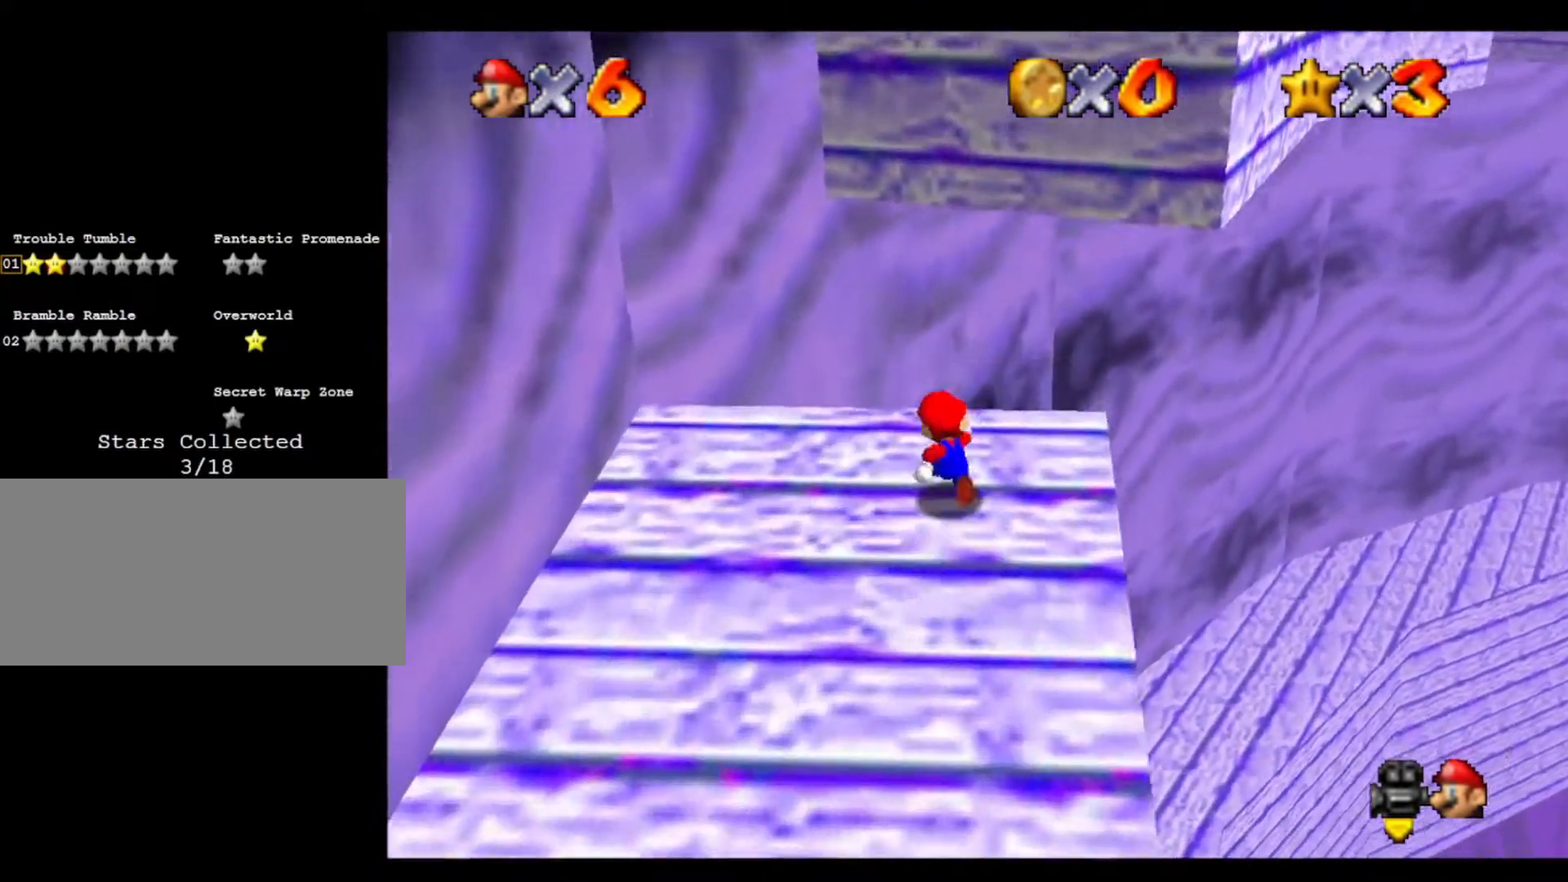
{"buttons": [], "left_stick": "up", "events": [[167, "left_stick", "up"]]}
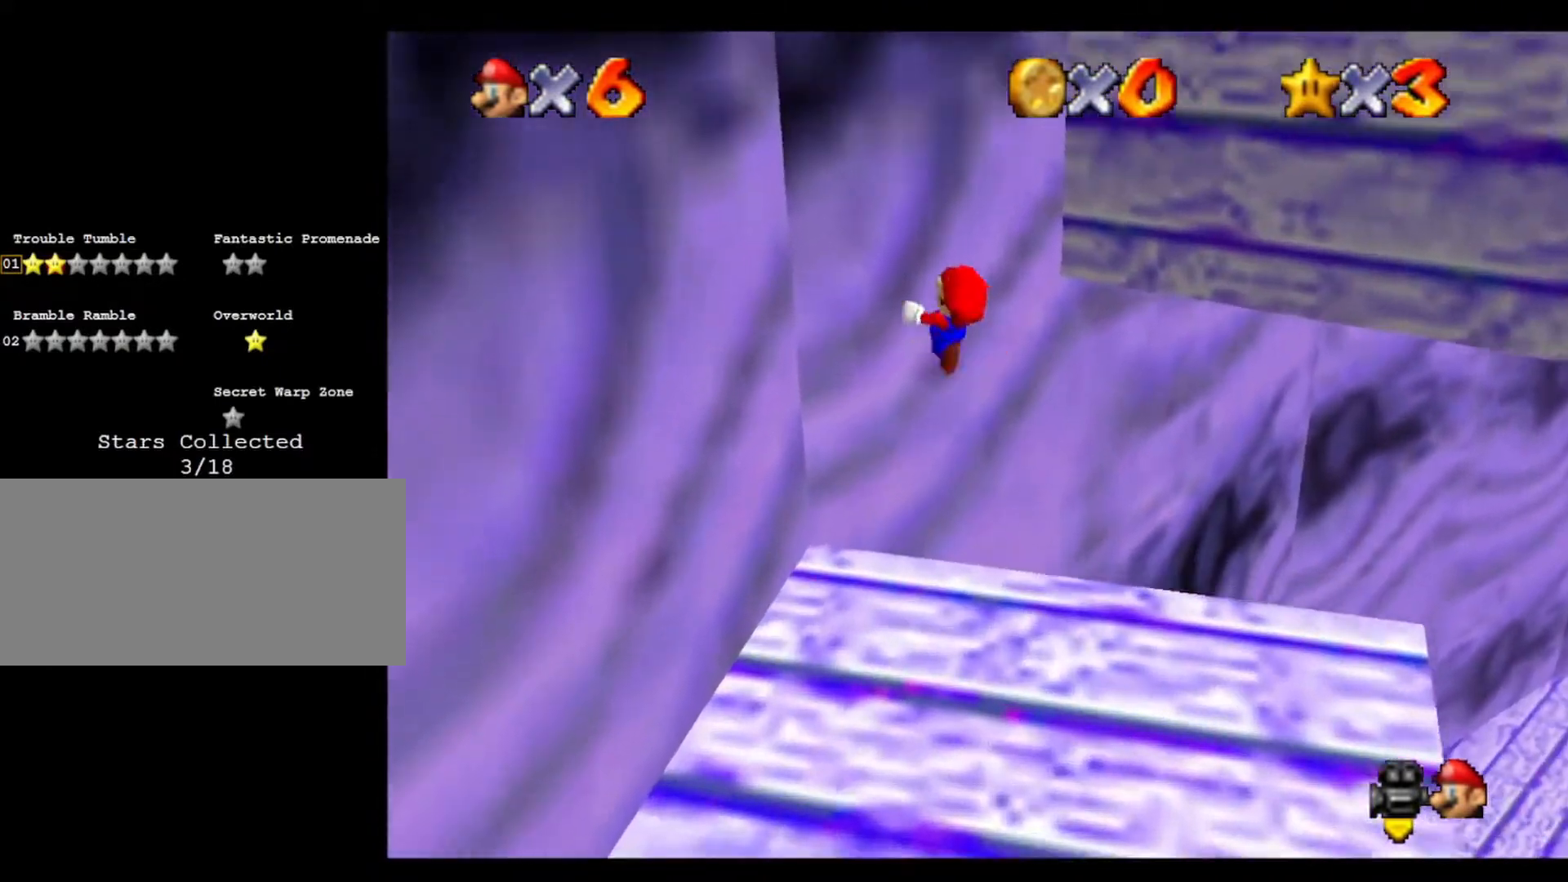
{"buttons": [], "left_stick": "up", "events": []}
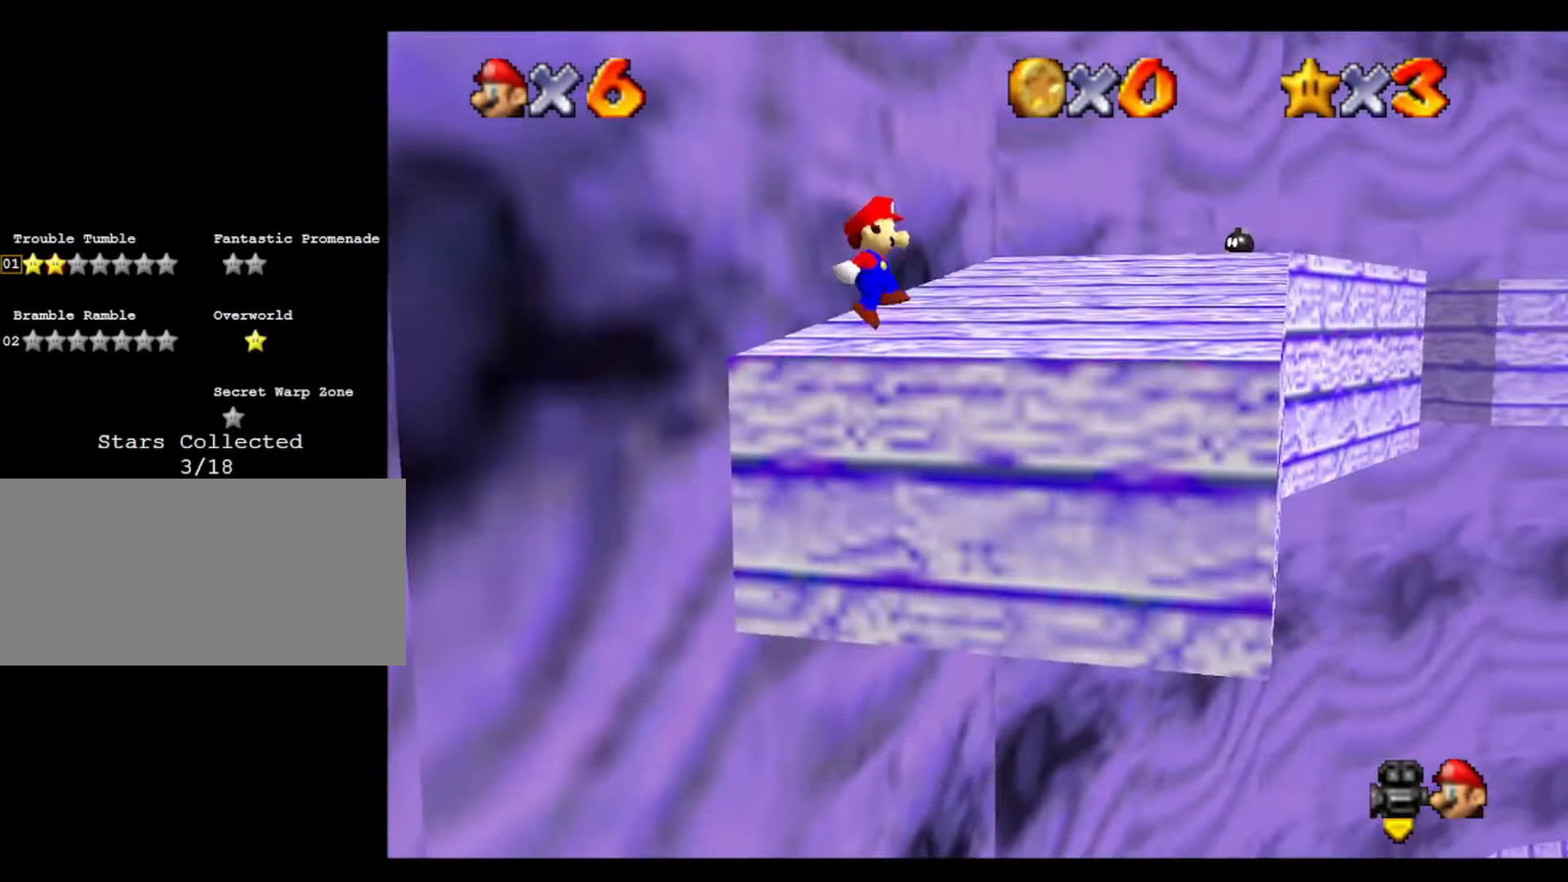
{"buttons": [], "left_stick": "up", "events": []}
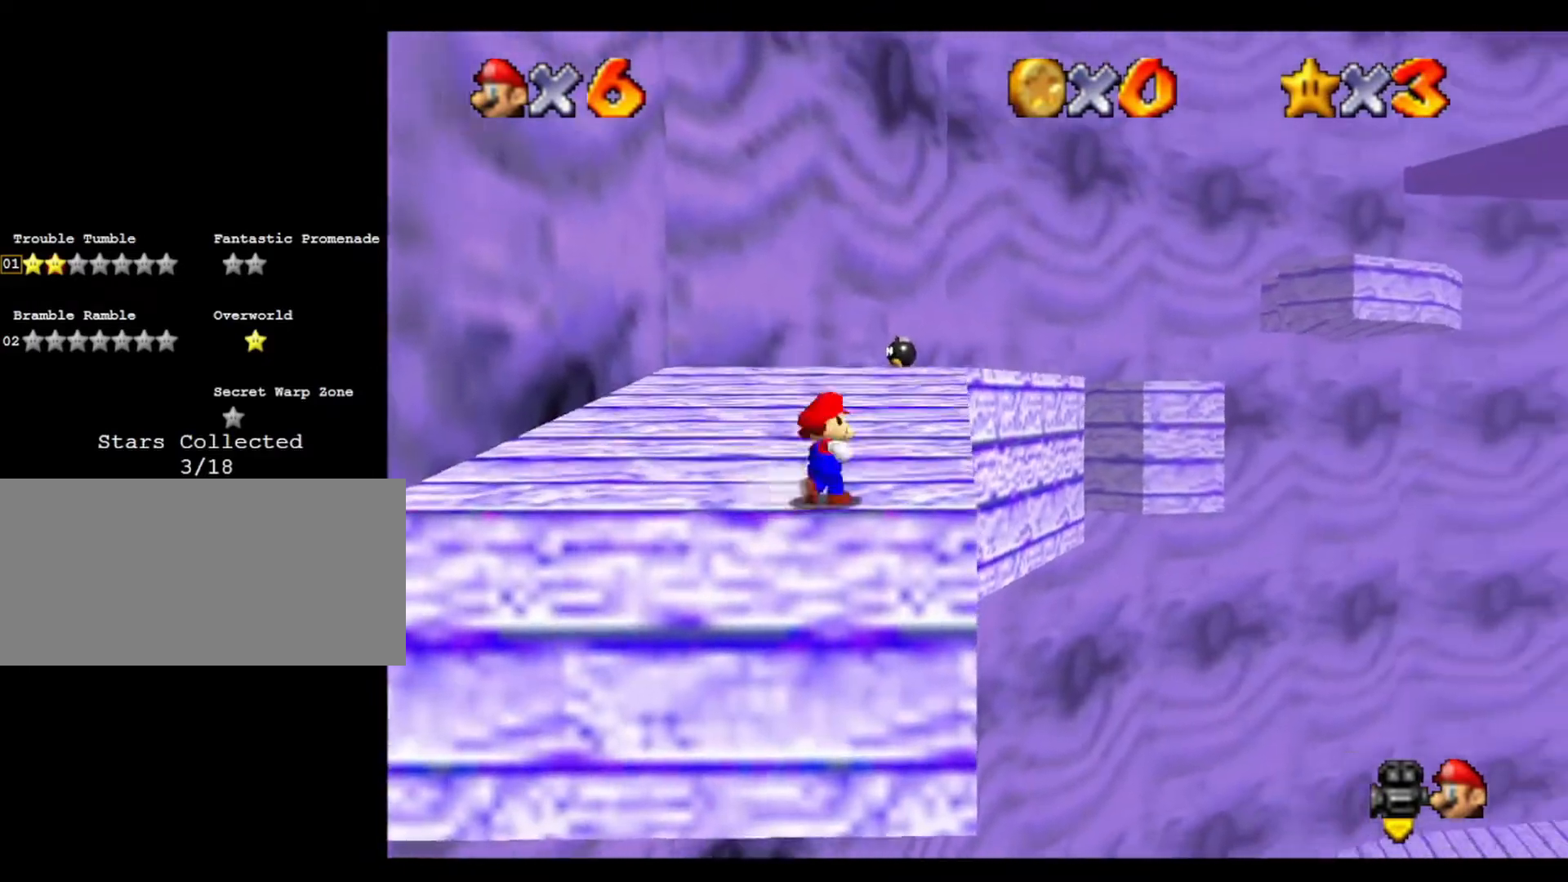
{"buttons": [], "left_stick": "up-left", "events": [[300, "left_stick", "up-left"]]}
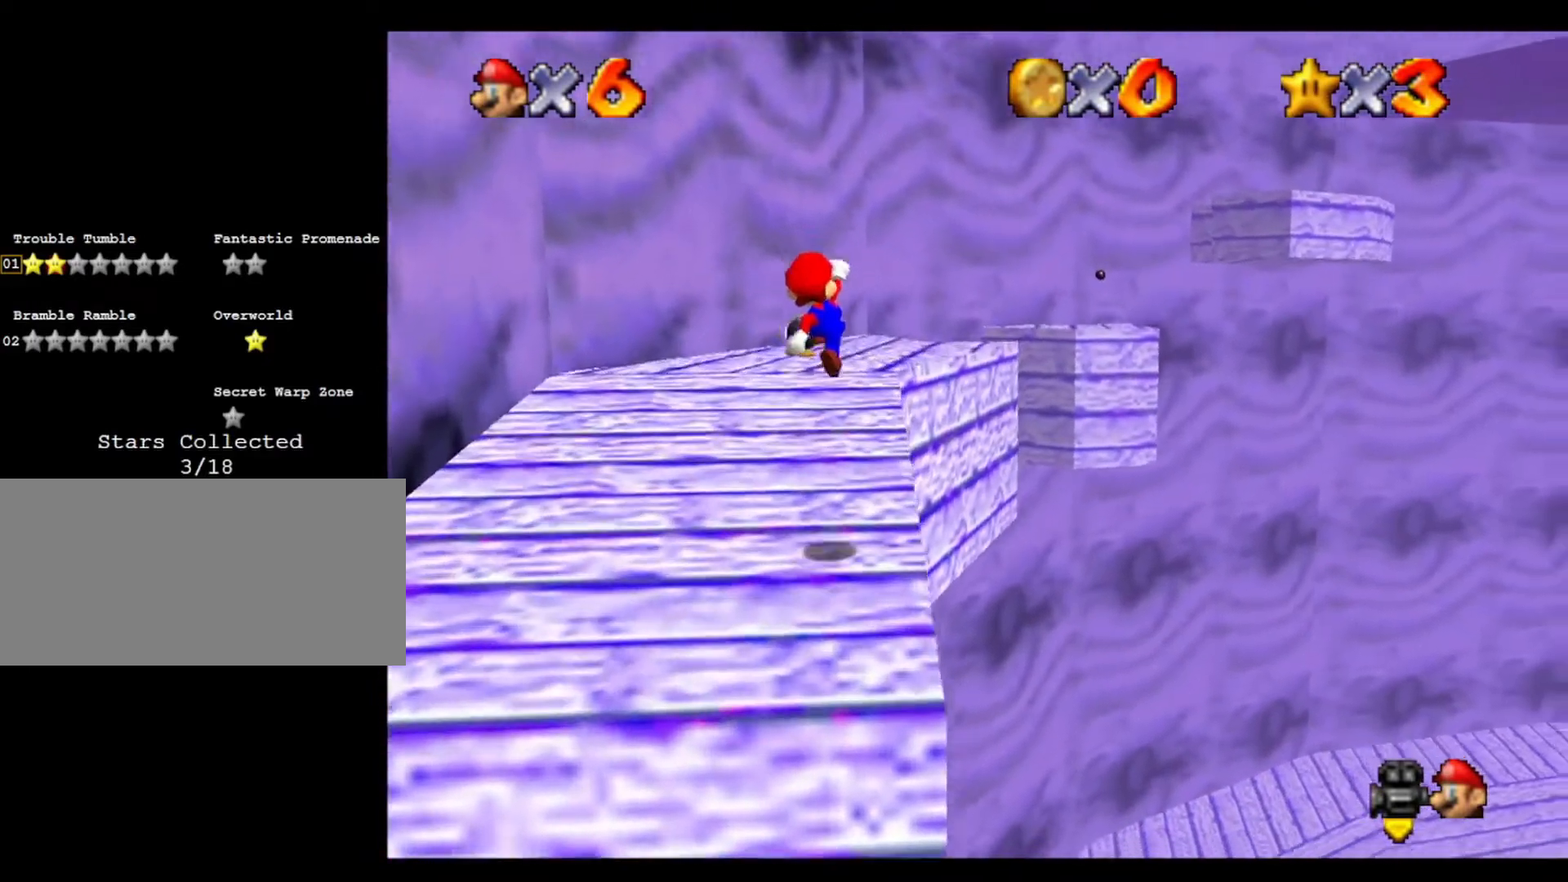
{"buttons": [], "left_stick": "up", "events": [[333, "left_stick", "up"]]}
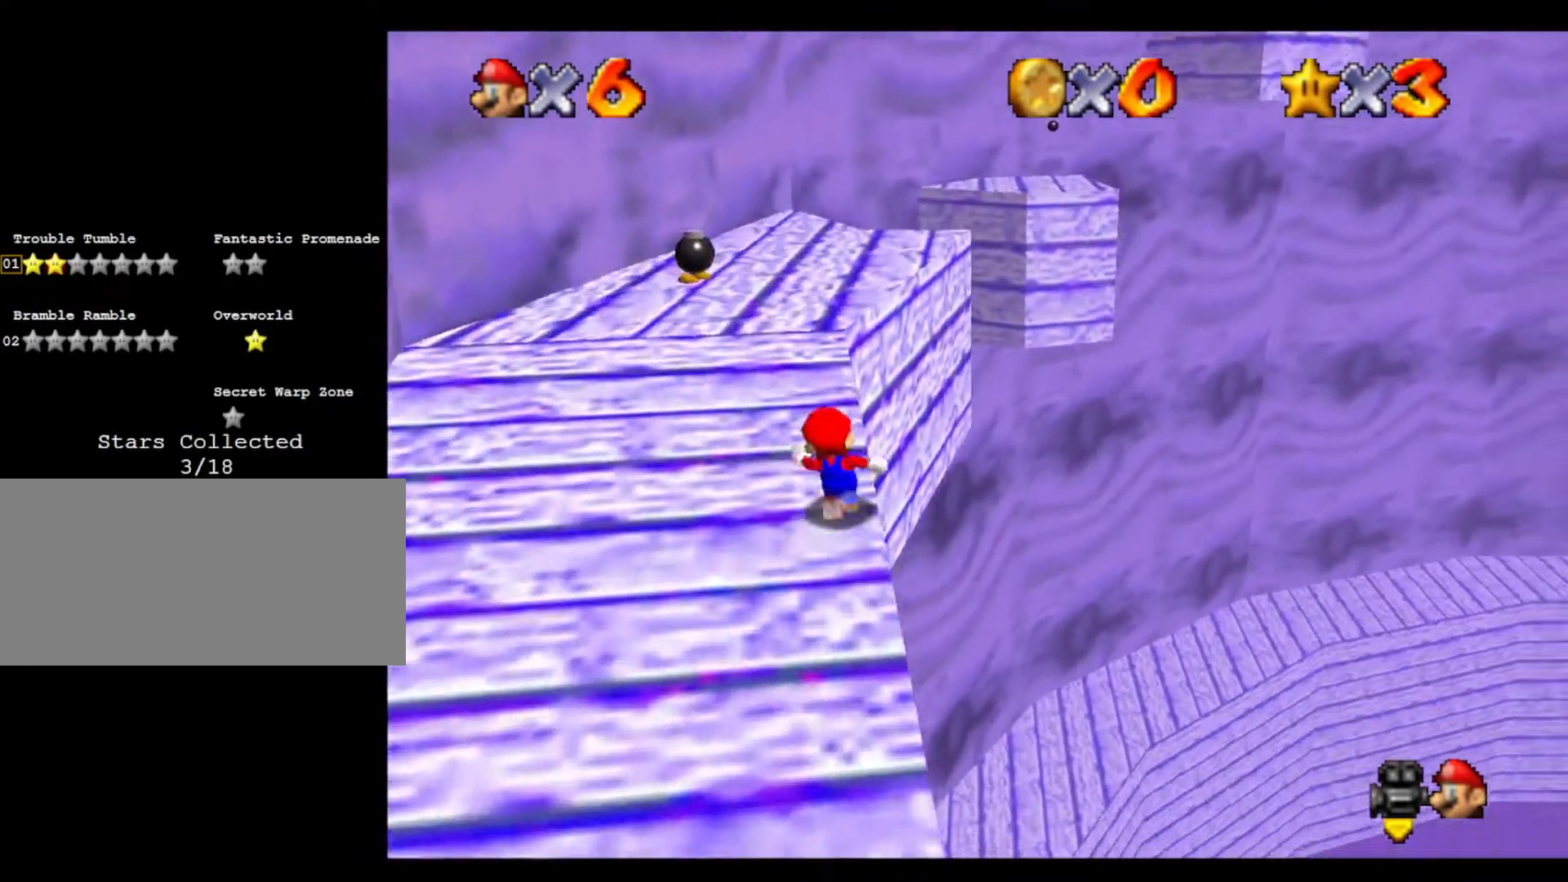
{"buttons": [], "left_stick": "up", "events": []}
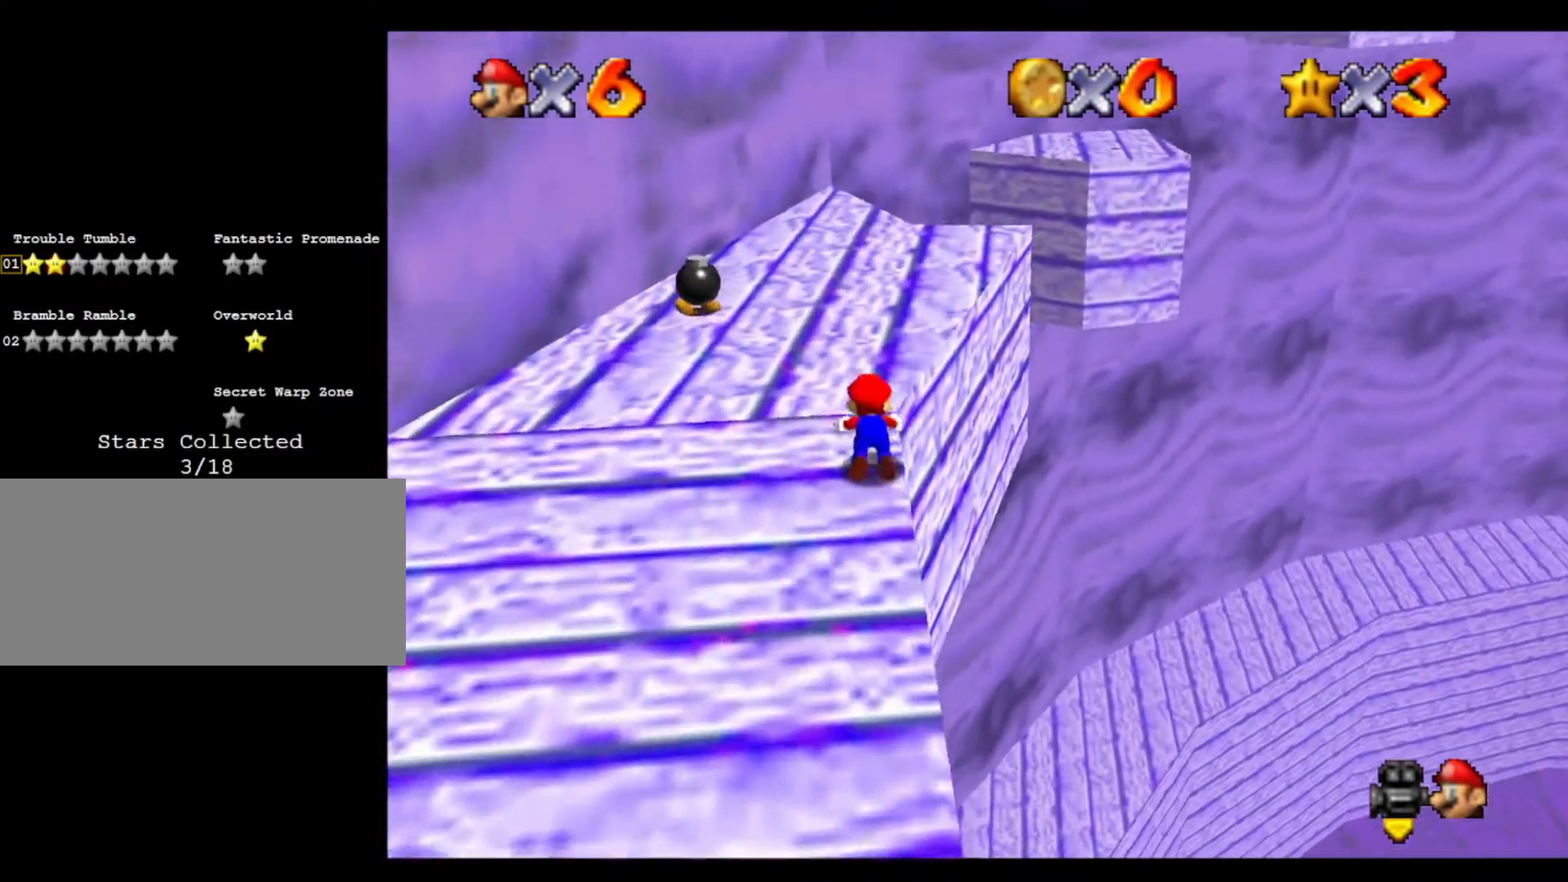
{"buttons": [], "left_stick": "up", "events": []}
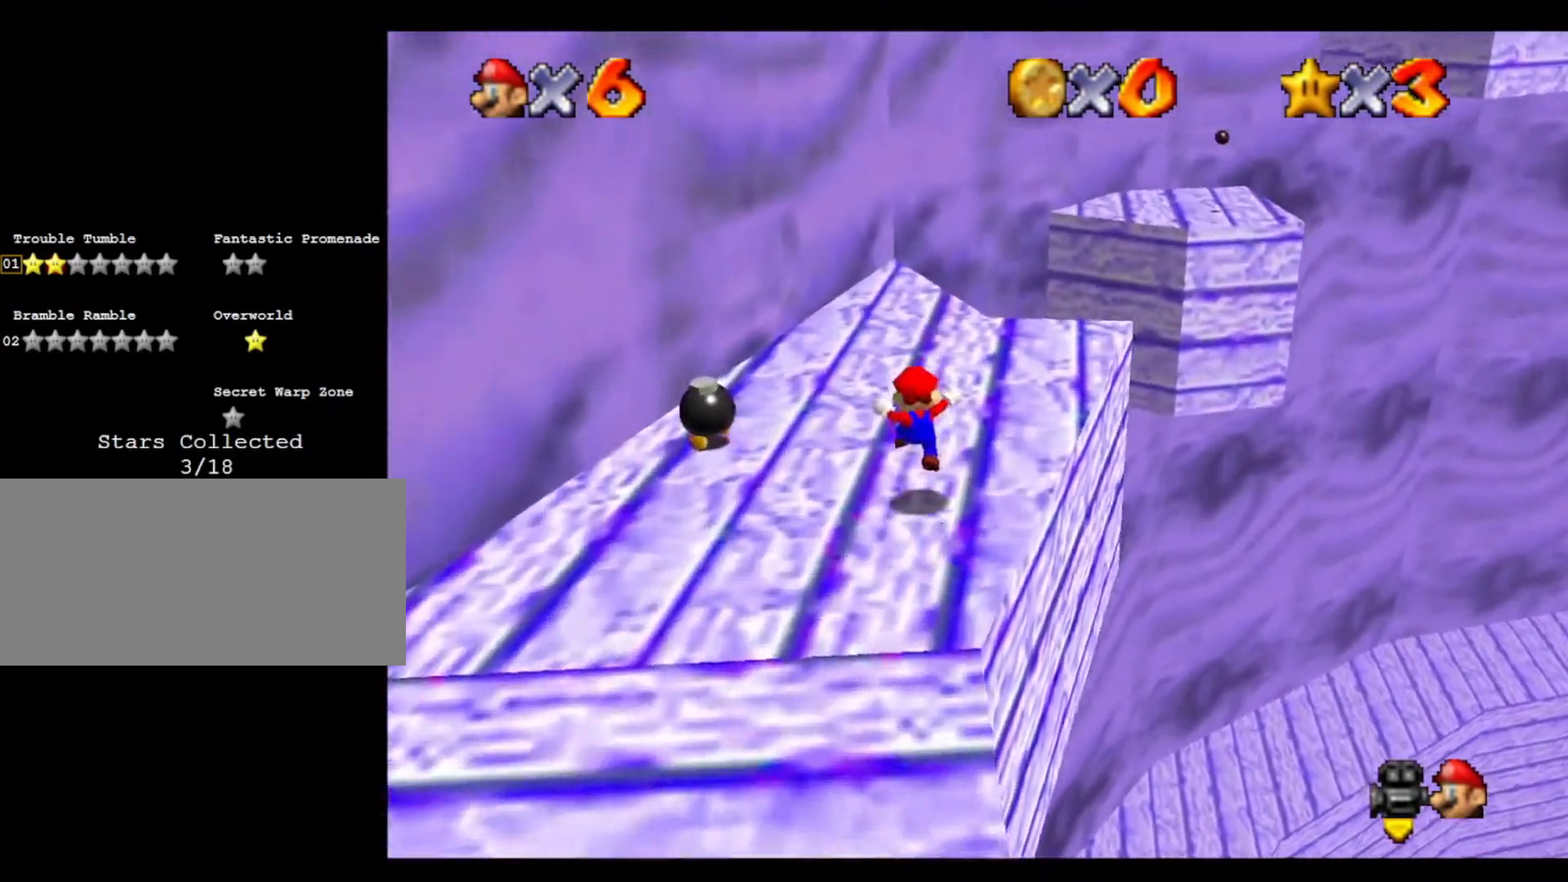
{"buttons": [], "left_stick": "up", "events": []}
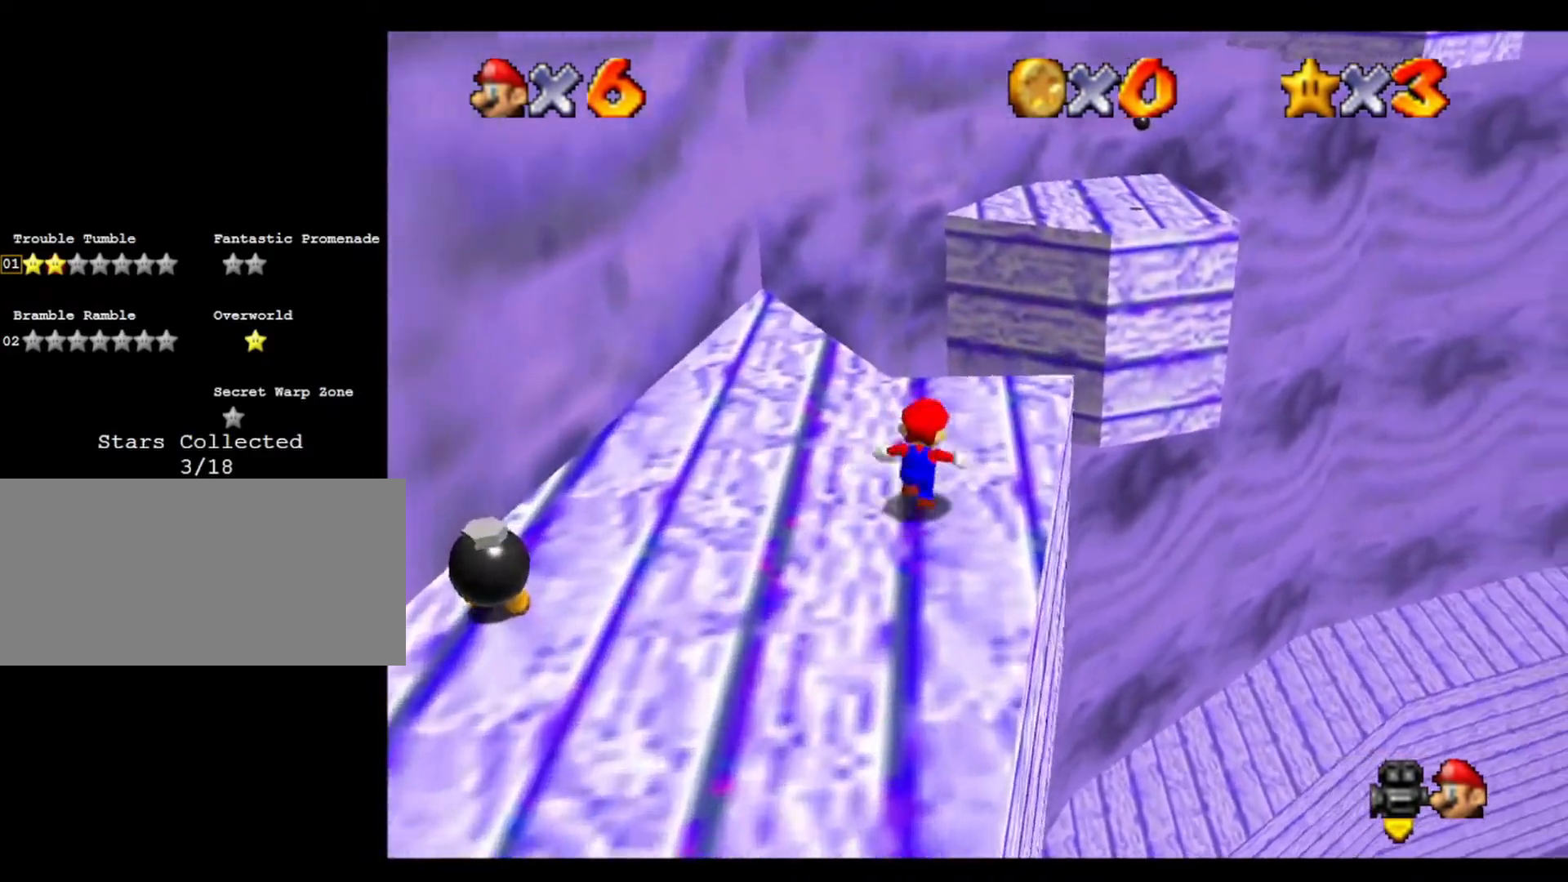
{"buttons": [], "left_stick": "up", "events": []}